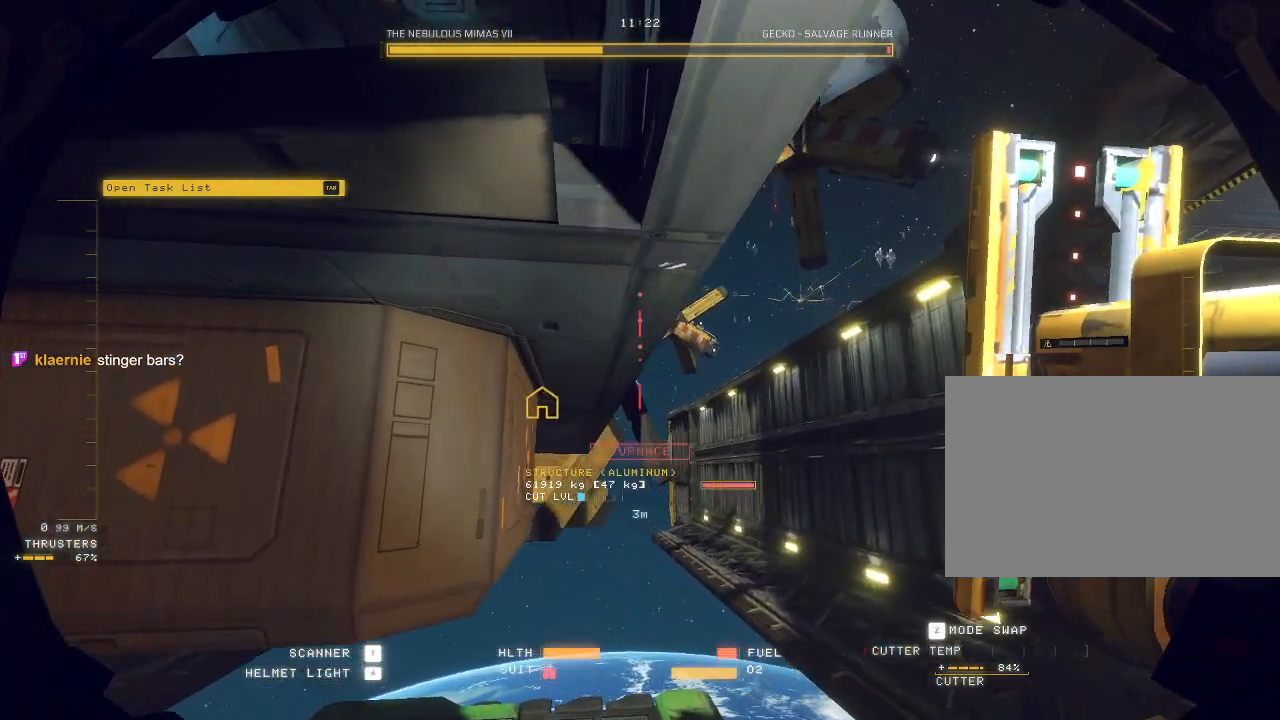
Gameplay with keyboard and mouse; each line is a JSON object with the keys and mouse buttons held at the frame after it. "events" lists presses ("down") and releases ("up") of "a", "c", "ctrl", "d", "e", "f", "q", "r", "s", "shift", "space", "tab", "v", "w", "x", "z", "mouse_left", "mouse_wheel", "mouse_right", "mouse_mb4" and "mouse_mb5" between this image and that frame as [ms after this image, input, new state], when the widget could be followed in between. "mouse_left", "mouse_wheel", "mouse_right", "mouse_mb4", "mouse_mb5" = the "left", "wheel", "right", "mb4", "mb5" buttons of the "mouse" list. No other keys are recorded. "wheel" means that the mouse wheel is clicked or scrolled. Mouse movement is not recorded.
{"keys": ["ctrl"], "mouse": ["mb5"], "events": [[67, "tab", "up"], [183, "c", "up"], [450, "ctrl", "down"]]}
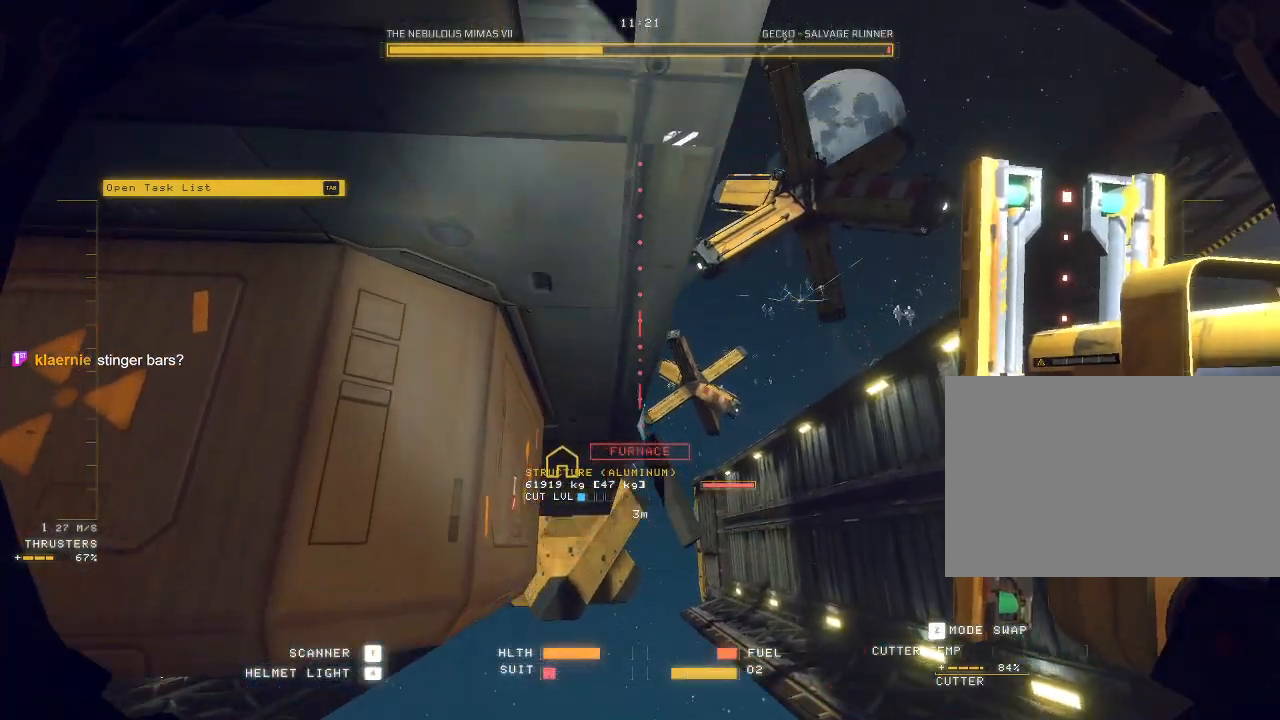
{"keys": ["ctrl", "q"], "mouse": ["mb5"], "events": [[183, "a", "down"], [300, "q", "down"], [317, "a", "up"], [433, "shift", "down"], [483, "shift", "up"]]}
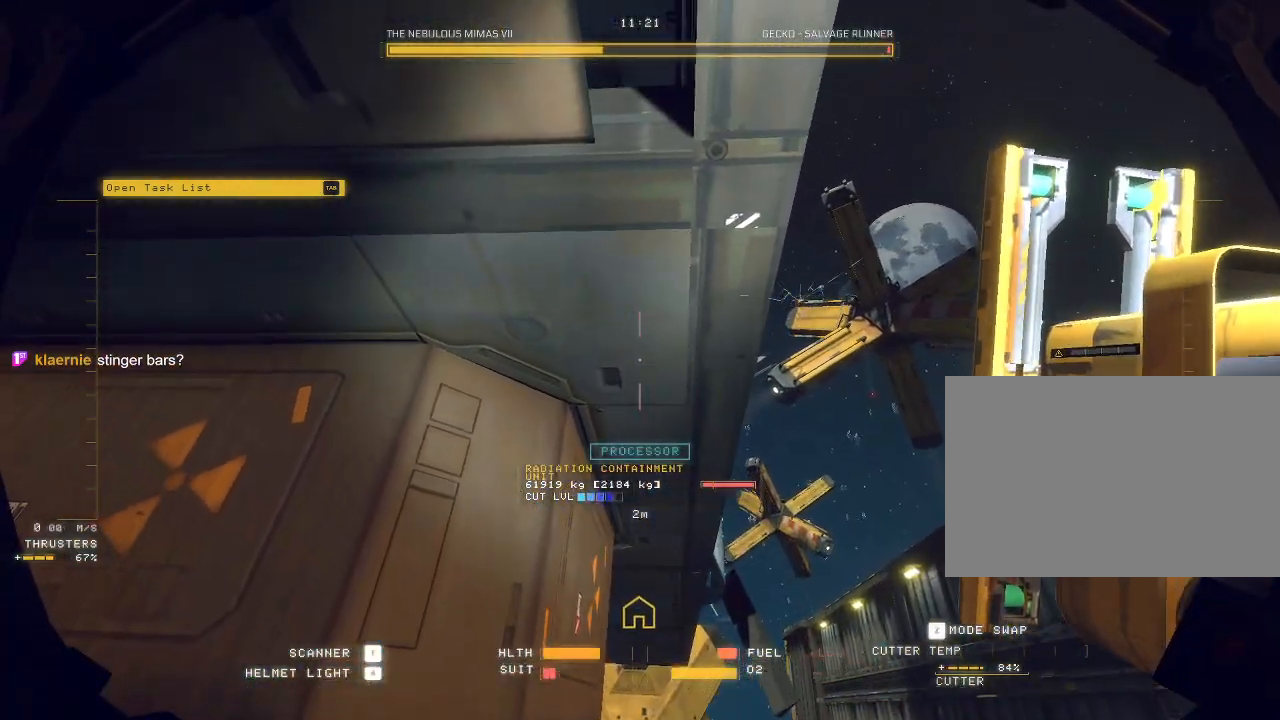
{"keys": ["ctrl"], "mouse": ["mb5"], "events": [[283, "q", "up"]]}
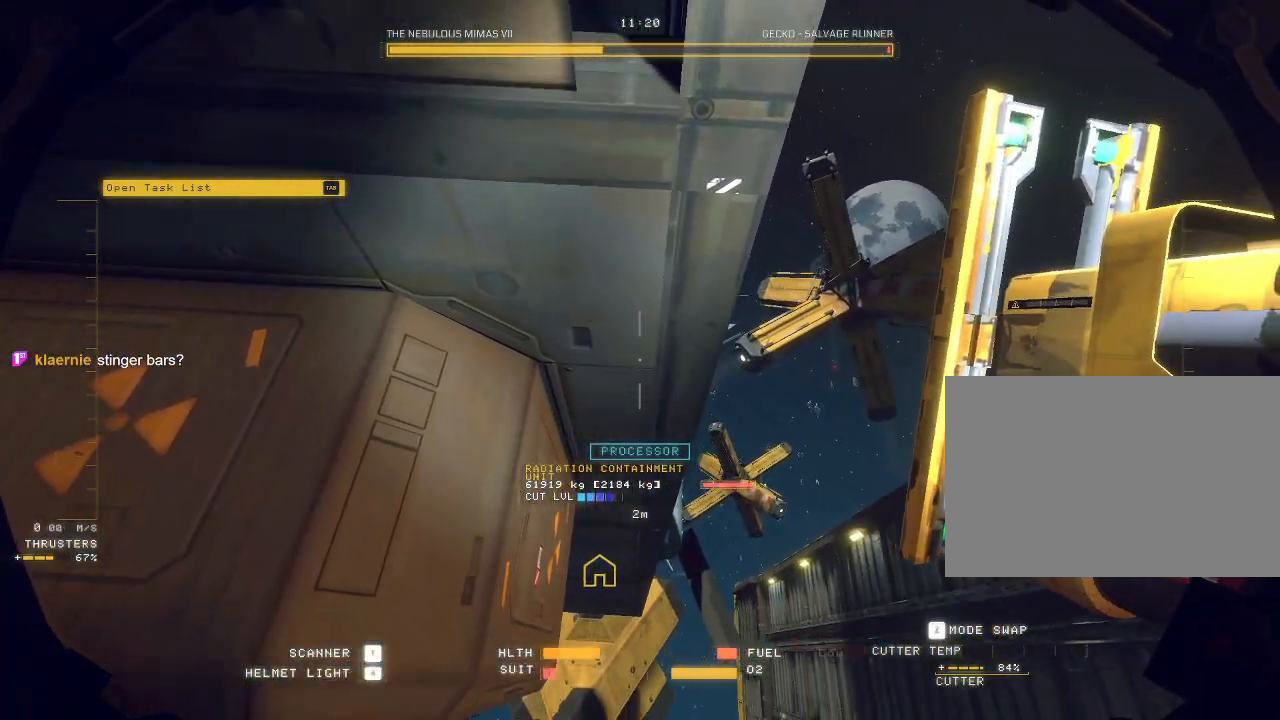
{"keys": ["ctrl"], "mouse": ["mb5"], "events": [[33, "e", "down"], [67, "mouse_left", "down"], [150, "mouse_left", "up"], [500, "e", "up"]]}
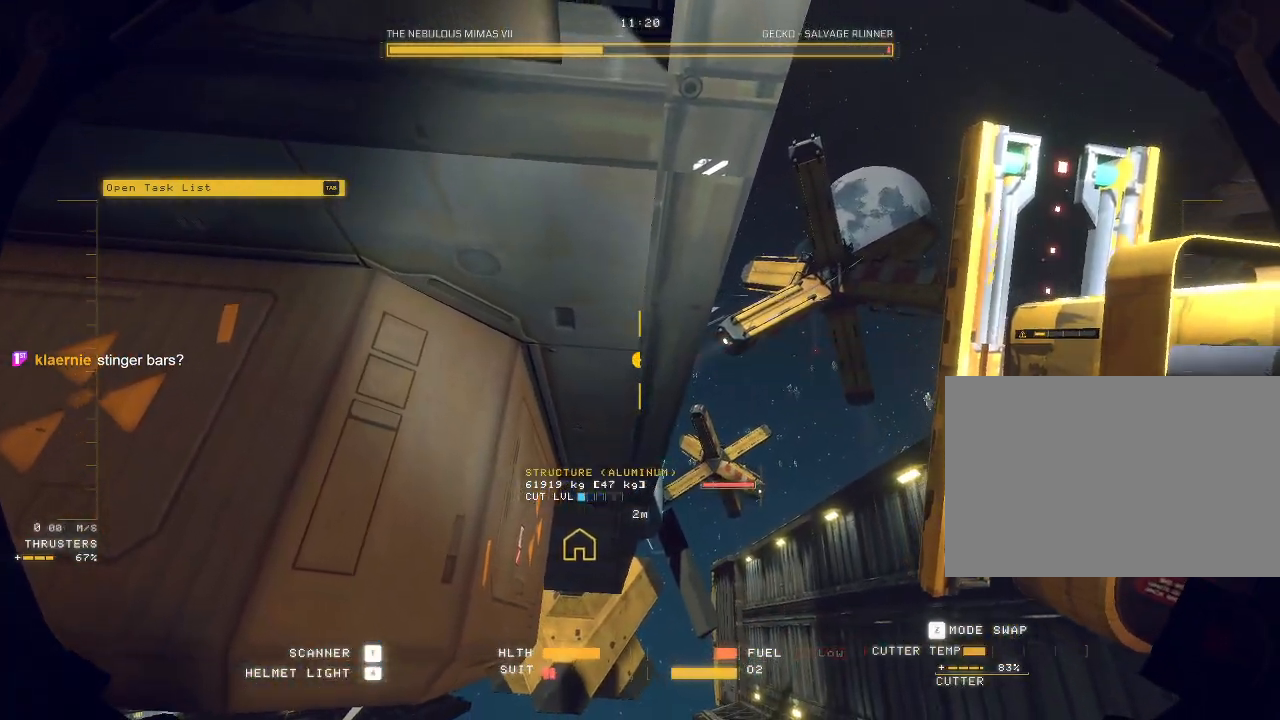
{"keys": ["ctrl"], "mouse": ["mb5"], "events": [[267, "e", "down"], [500, "e", "up"]]}
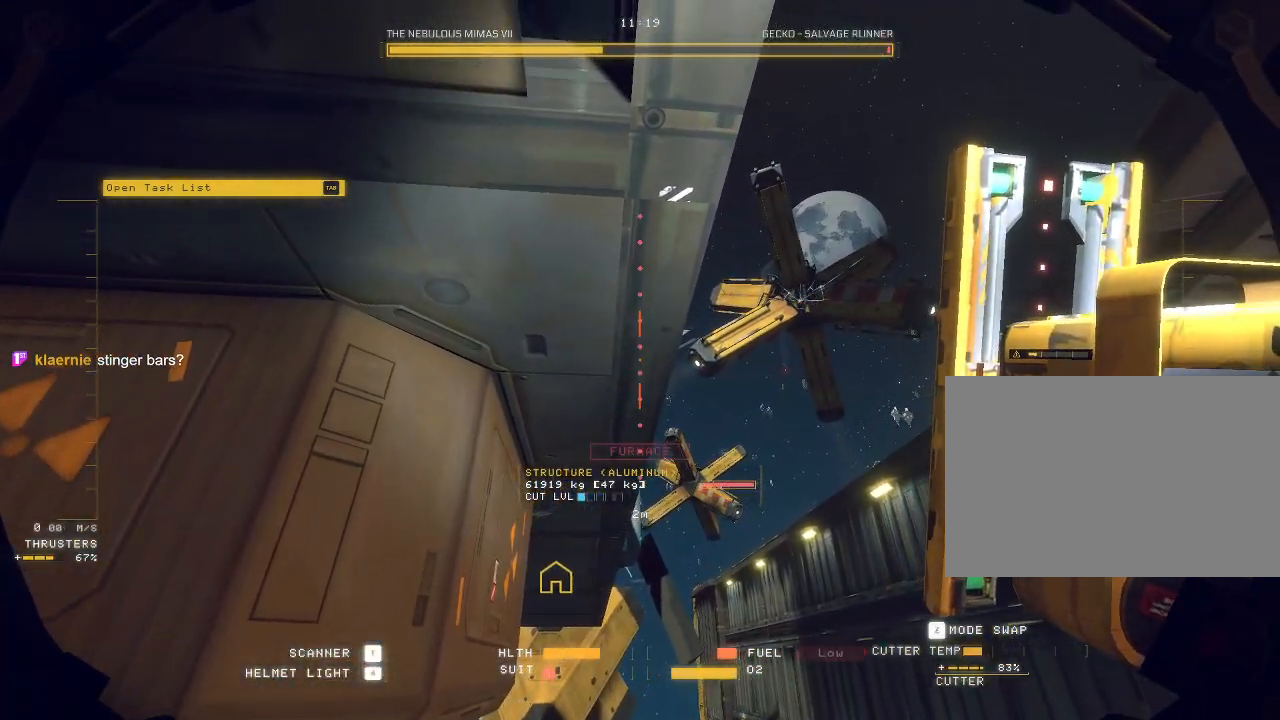
{"keys": ["ctrl"], "mouse": ["mb5"], "events": [[167, "e", "down"], [283, "e", "up"], [400, "e", "down"], [483, "e", "up"]]}
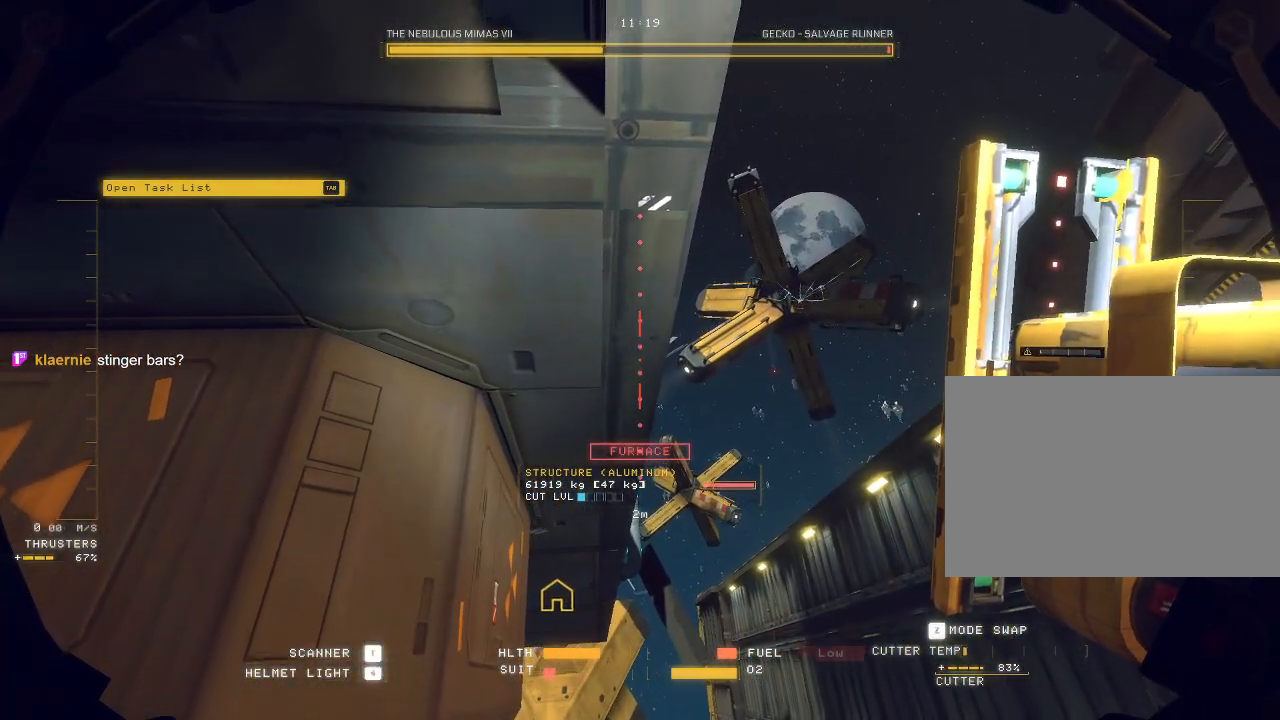
{"keys": ["ctrl", "q"], "mouse": ["mb5"], "events": [[67, "e", "down"], [100, "e", "up"], [250, "q", "down"]]}
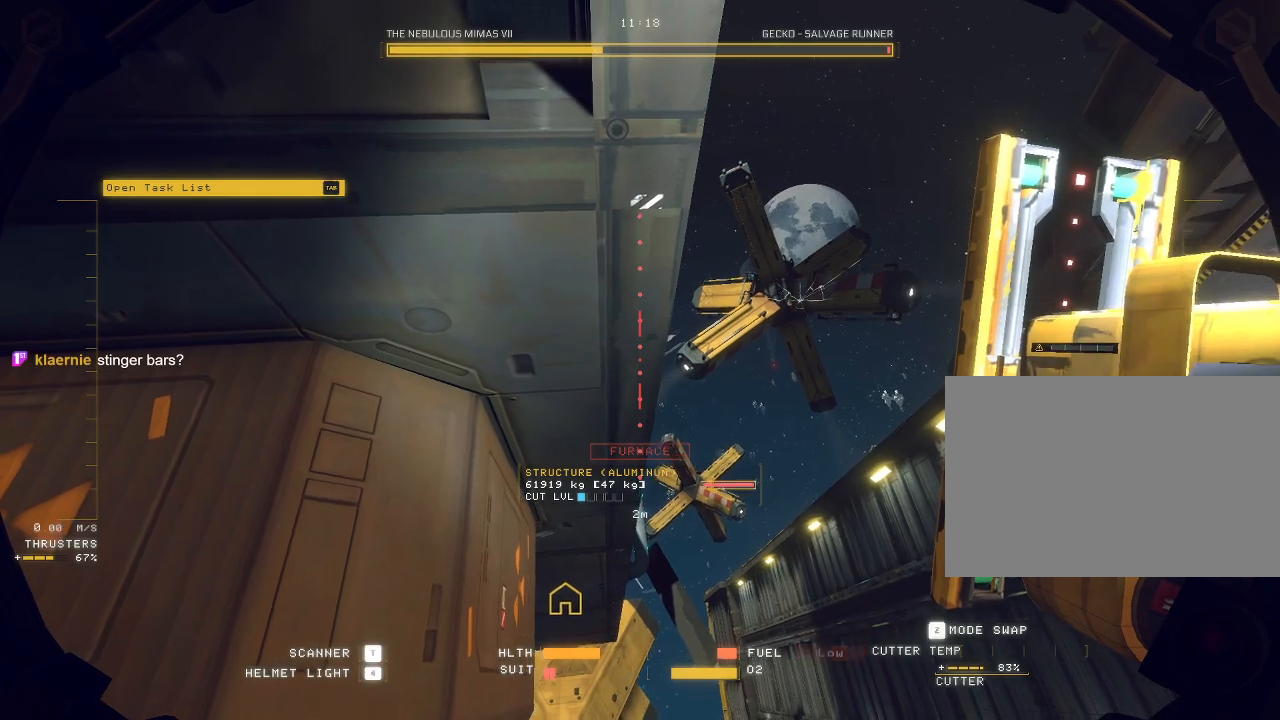
{"keys": ["a"], "mouse": ["mb5"], "events": [[33, "q", "up"], [200, "mouse_left", "down"], [283, "mouse_left", "up"], [317, "e", "down"], [400, "ctrl", "up"], [433, "e", "up"], [467, "a", "down"]]}
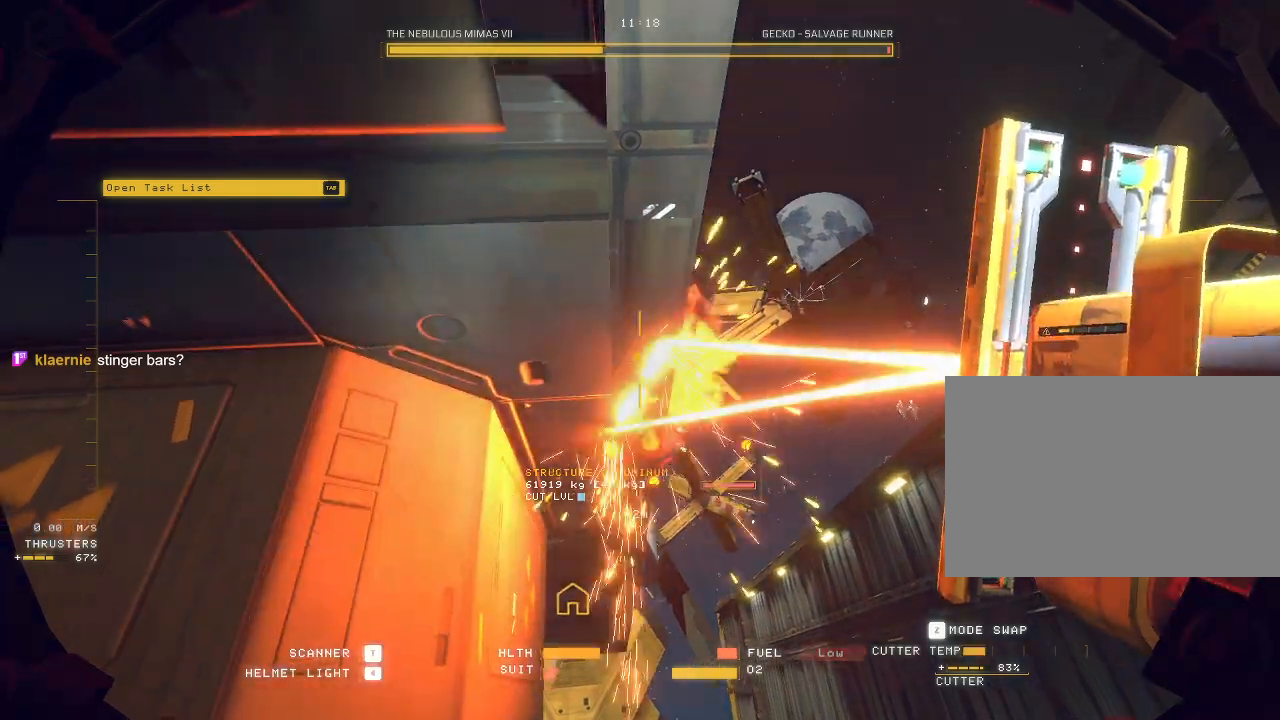
{"keys": ["ctrl", "q"], "mouse": ["mb5"]}
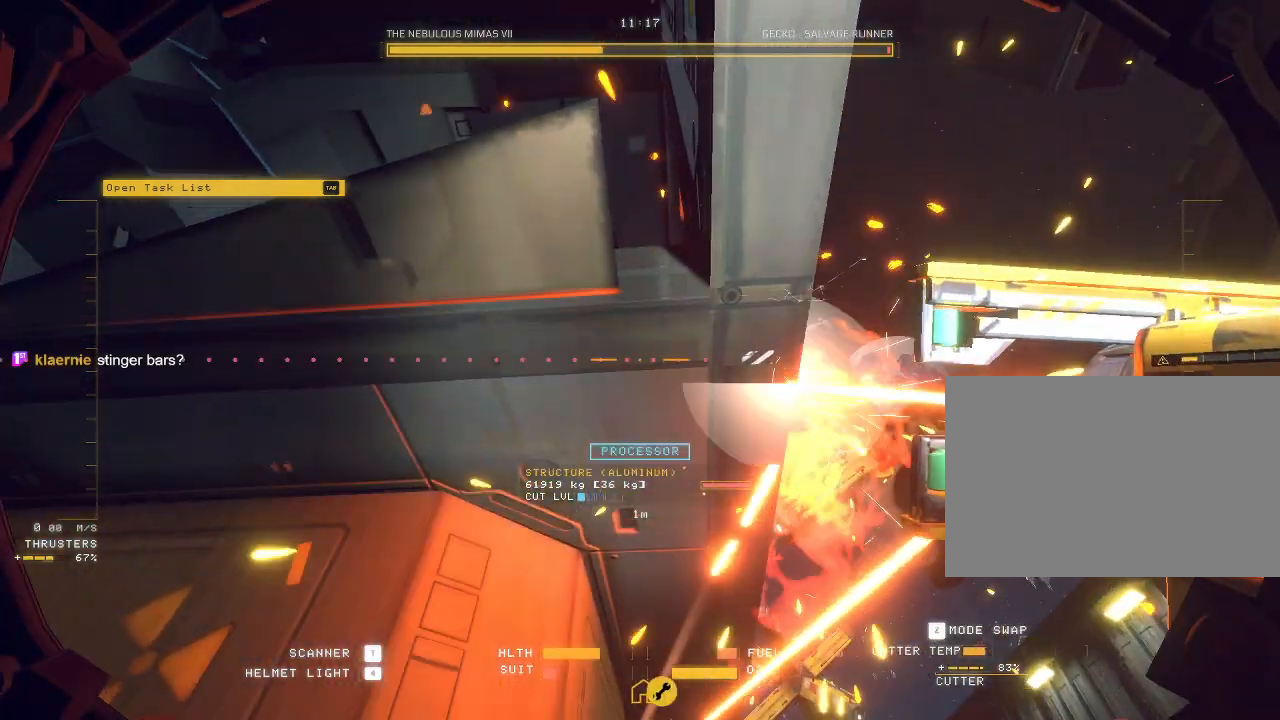
{"keys": ["ctrl"], "mouse": ["mb5"], "events": [[100, "q", "up"], [217, "e", "down"], [317, "e", "up"]]}
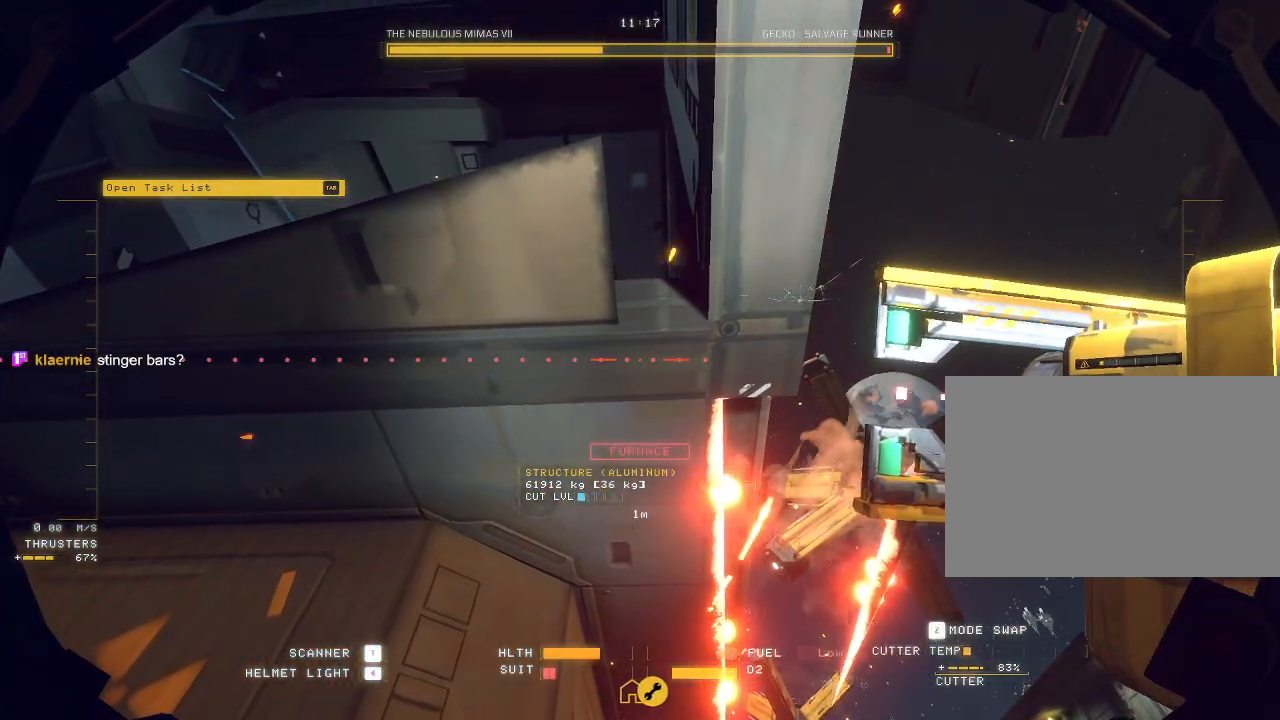
{"keys": ["a", "space"], "mouse": ["mb5"], "events": [[33, "q", "down"], [217, "mouse_left", "down"], [233, "q", "up"], [300, "ctrl", "up"], [300, "mouse_left", "up"], [300, "space", "down"], [367, "a", "down"], [433, "d", "down"], [500, "d", "up"]]}
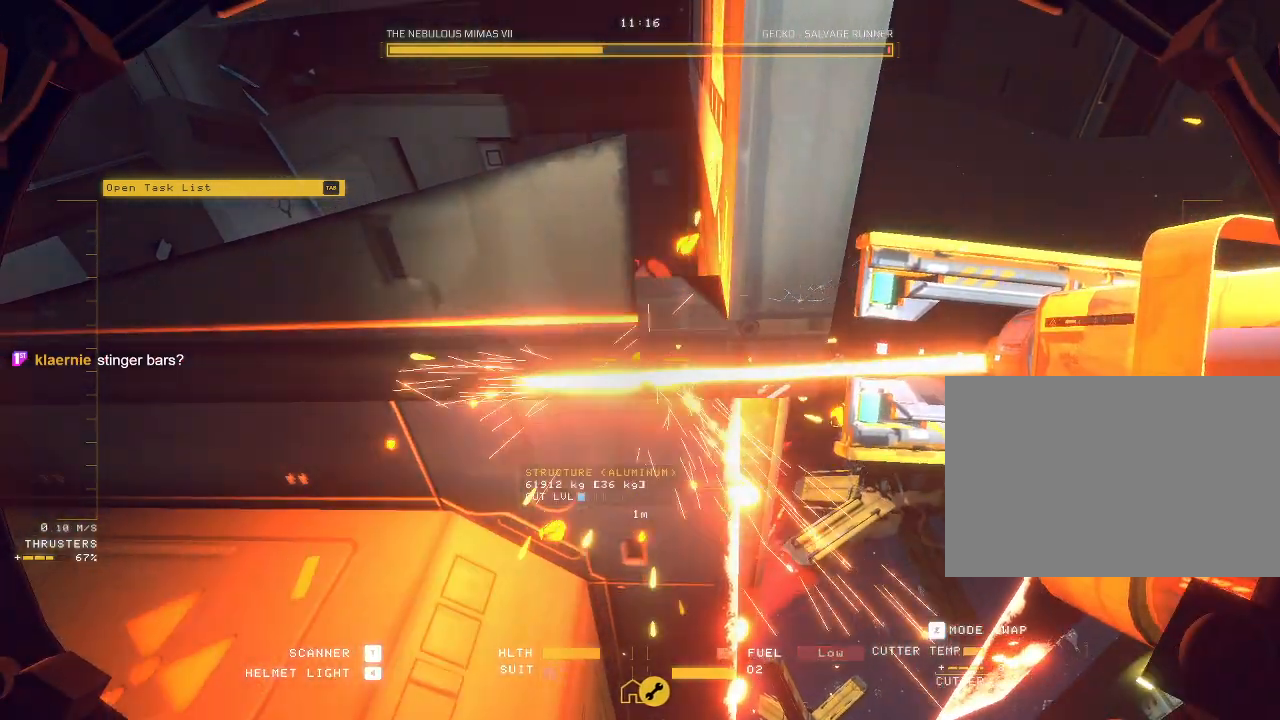
{"keys": ["a", "space", "w"], "mouse": ["mb5"]}
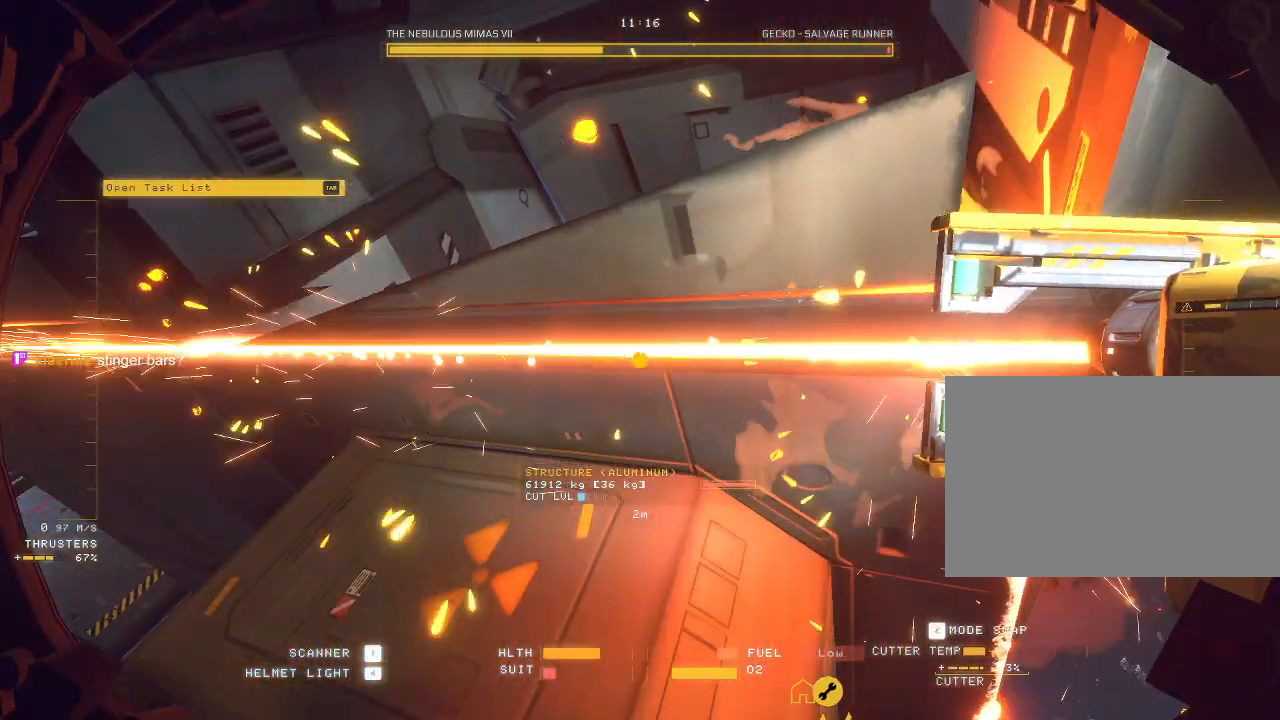
{"keys": ["a", "c", "w"], "mouse": ["mb5"], "events": [[17, "space", "up"], [300, "c", "down"]]}
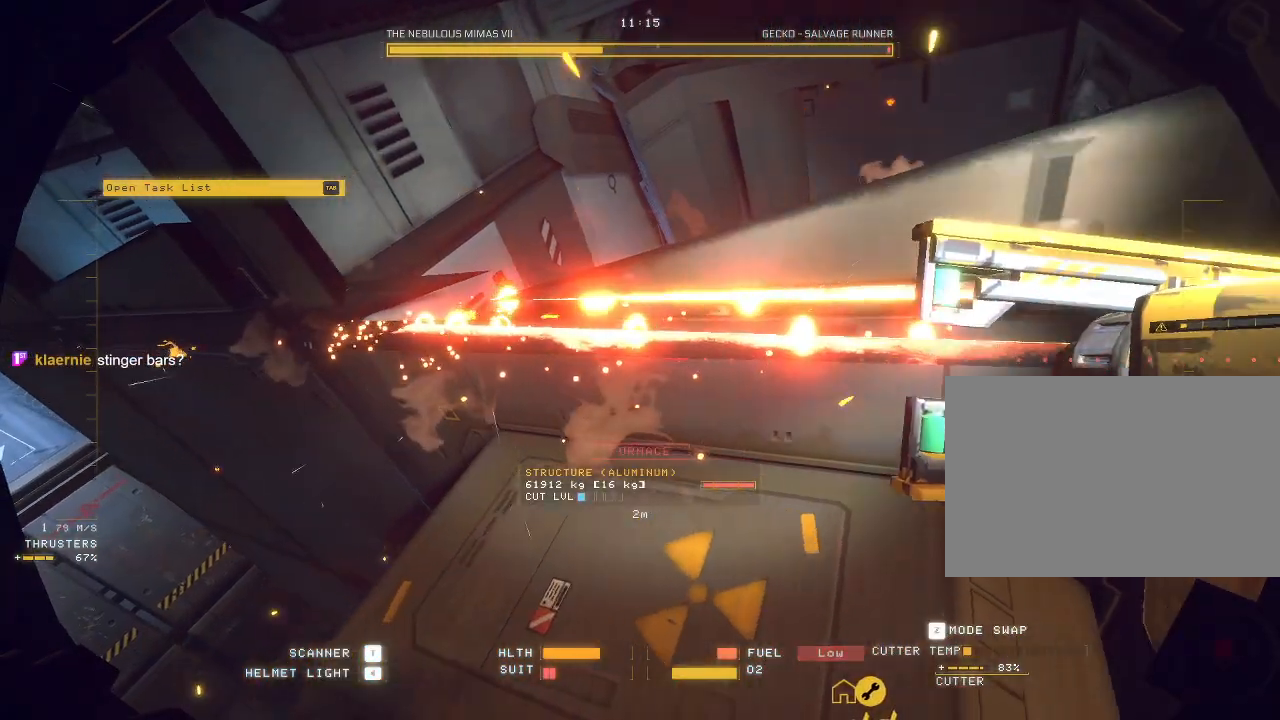
{"keys": ["w"], "mouse": ["mb5"], "events": [[83, "a", "up"], [233, "q", "down"], [483, "c", "up"], [483, "q", "up"]]}
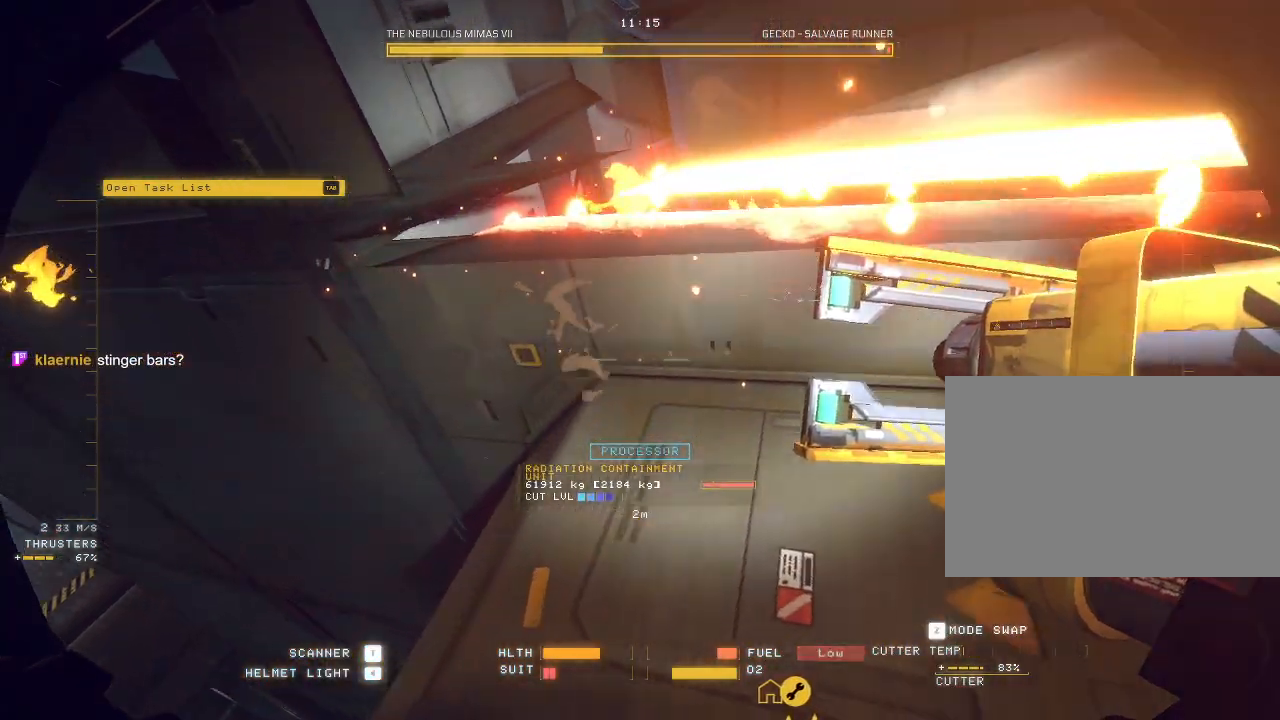
{"keys": [], "mouse": ["mb5"], "events": [[17, "w", "up"]]}
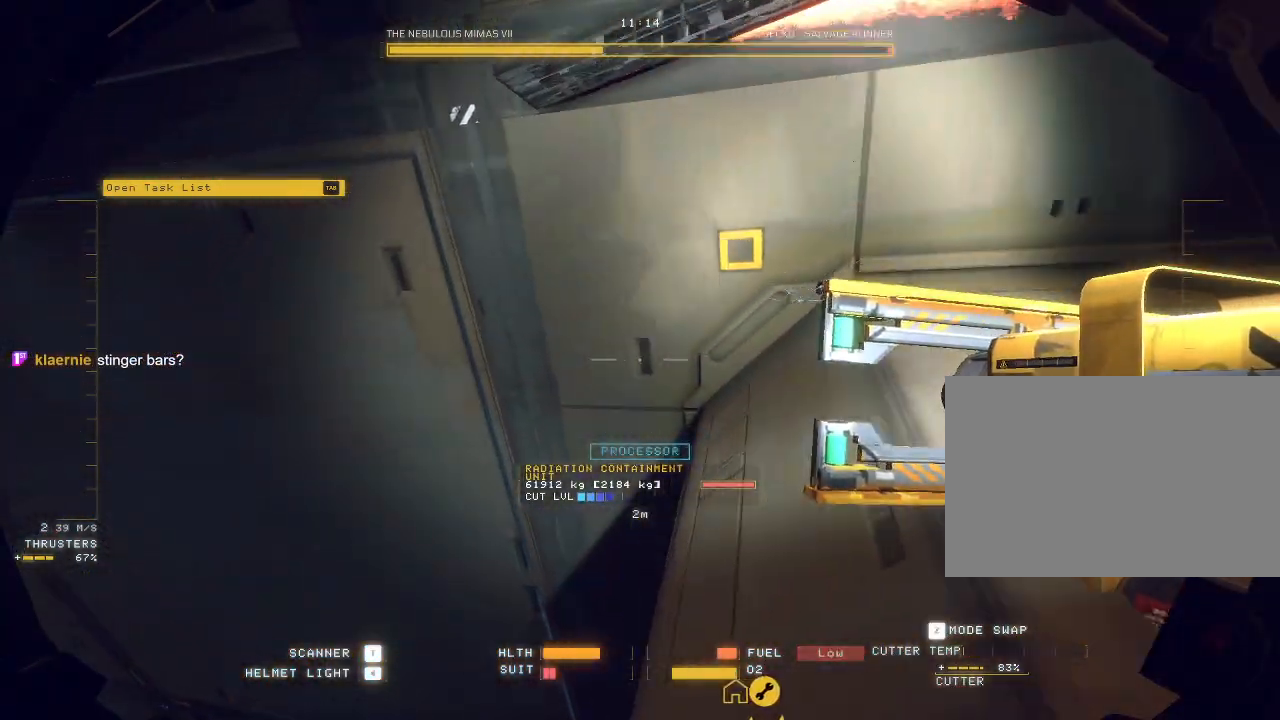
{"keys": ["ctrl", "e"], "mouse": ["mb5"], "events": [[133, "ctrl", "down"], [167, "q", "down"], [233, "mouse_right", "down"], [317, "mouse_right", "up"], [367, "q", "up"], [467, "e", "down"]]}
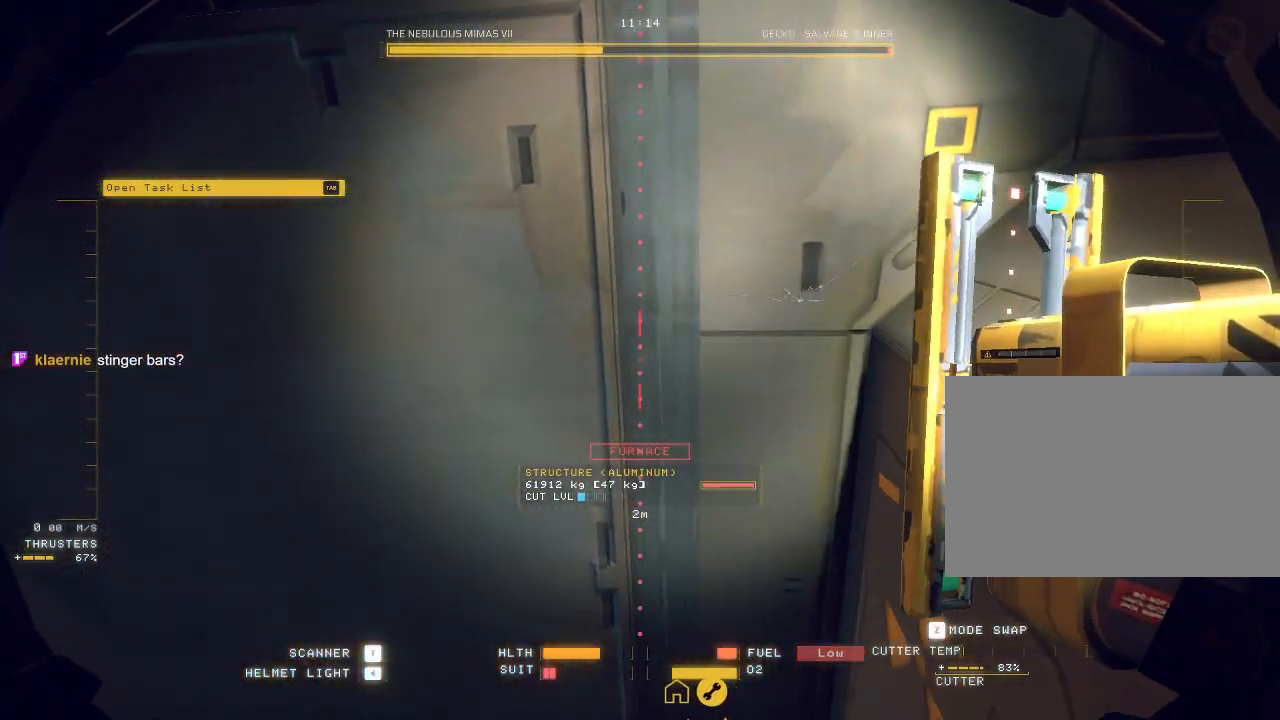
{"keys": ["ctrl"], "mouse": ["mb5"], "events": [[67, "e", "up"], [117, "q", "down"], [317, "q", "up"], [417, "mouse_left", "down"], [433, "e", "down"], [483, "e", "up"], [483, "mouse_left", "up"]]}
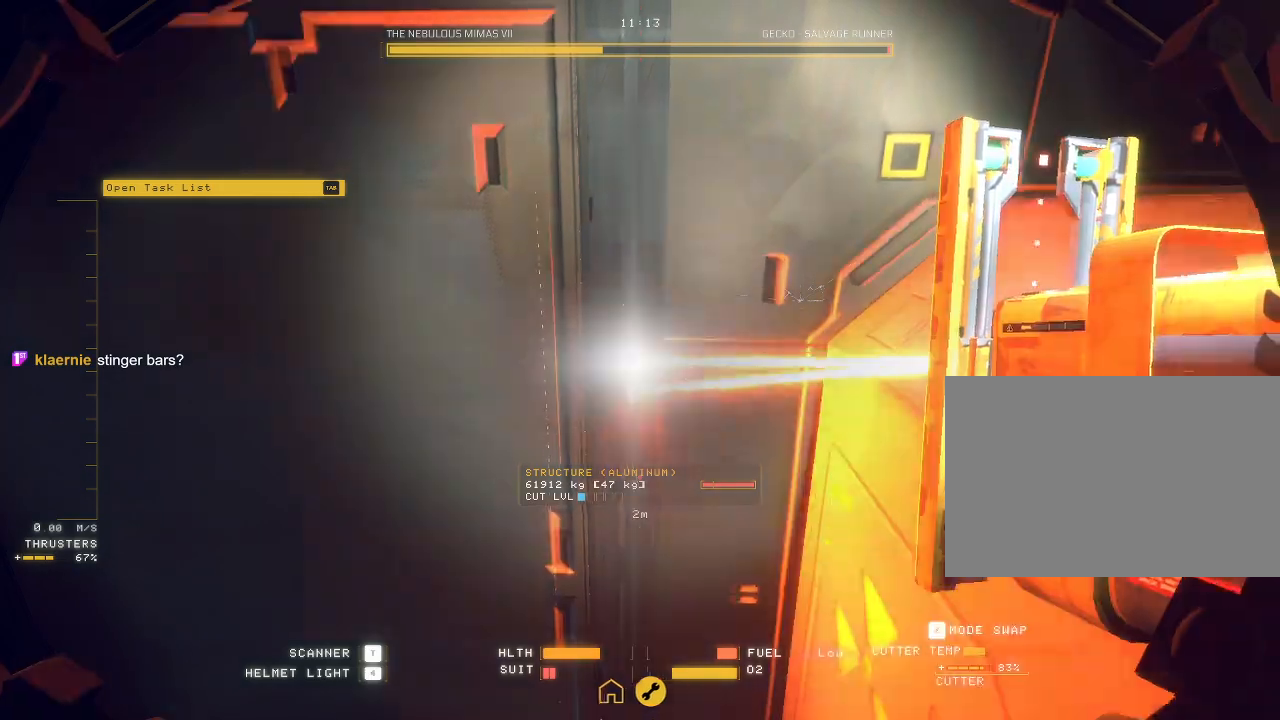
{"keys": ["s"], "mouse": ["mb5"], "events": [[100, "d", "down"], [133, "ctrl", "up"], [217, "s", "down"], [483, "d", "up"]]}
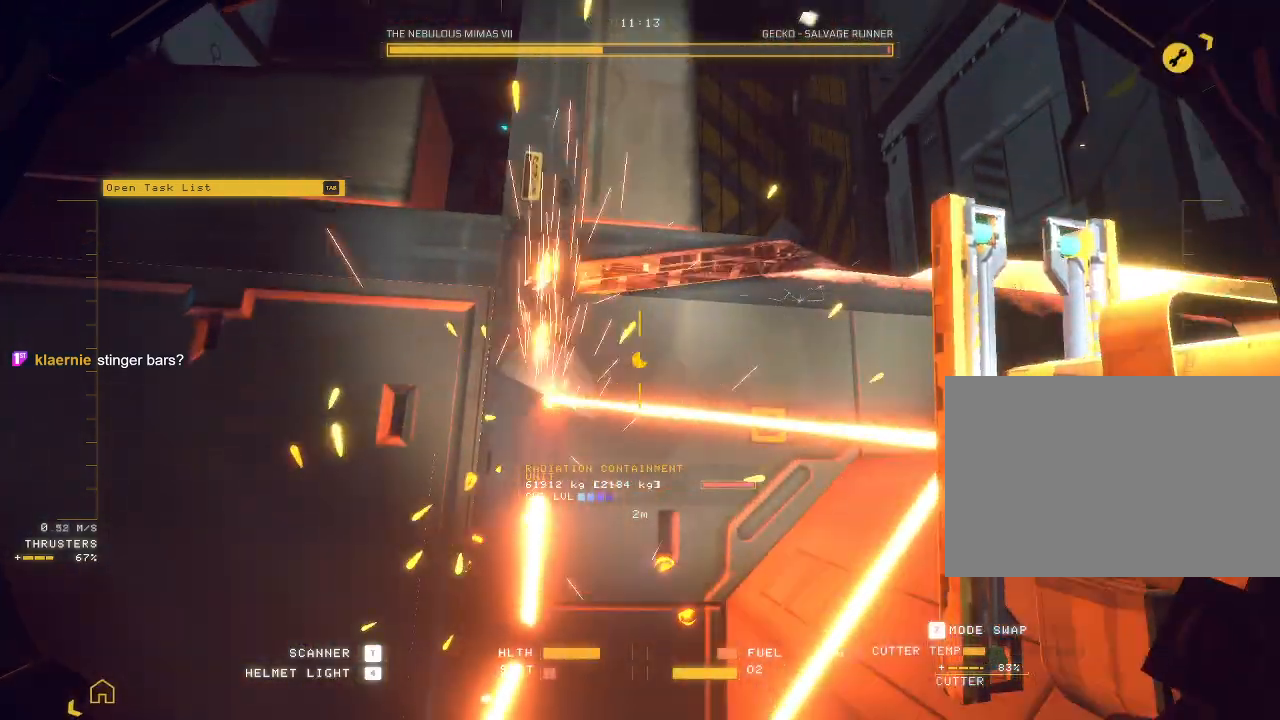
{"keys": ["a", "c", "s", "w"], "mouse": [], "events": [[100, "mouse_mb5", "up"], [150, "c", "down"], [250, "a", "down"], [333, "a", "up"], [350, "w", "down"], [500, "a", "down"]]}
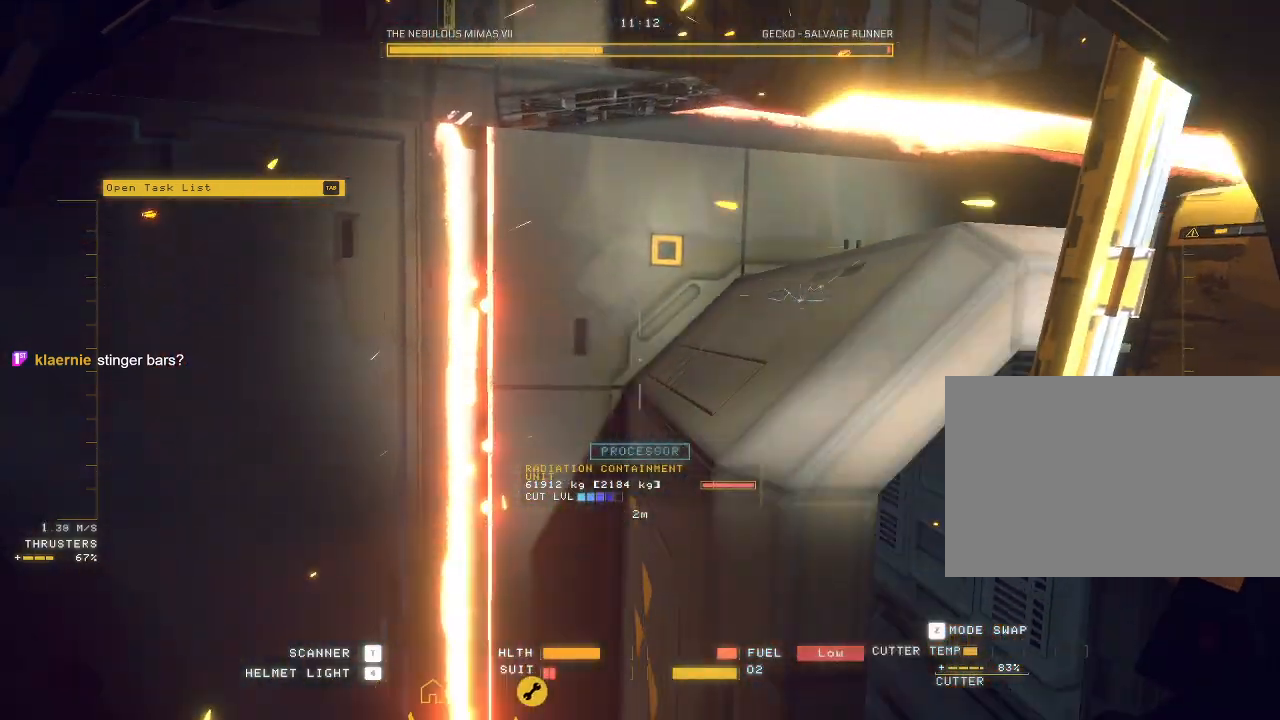
{"keys": ["c", "w"], "mouse": [], "events": [[17, "s", "up"], [67, "w", "up"], [100, "a", "up"], [117, "w", "down"]]}
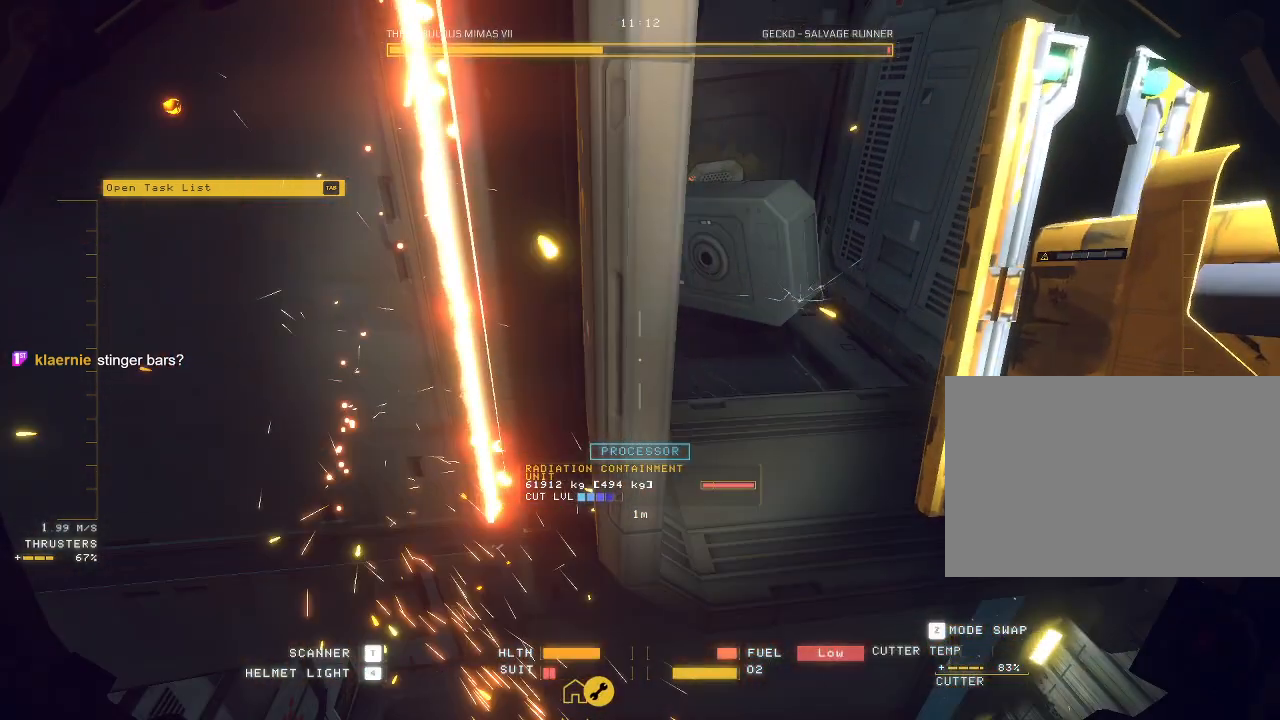
{"keys": ["w"], "mouse": [], "events": [[200, "c", "up"]]}
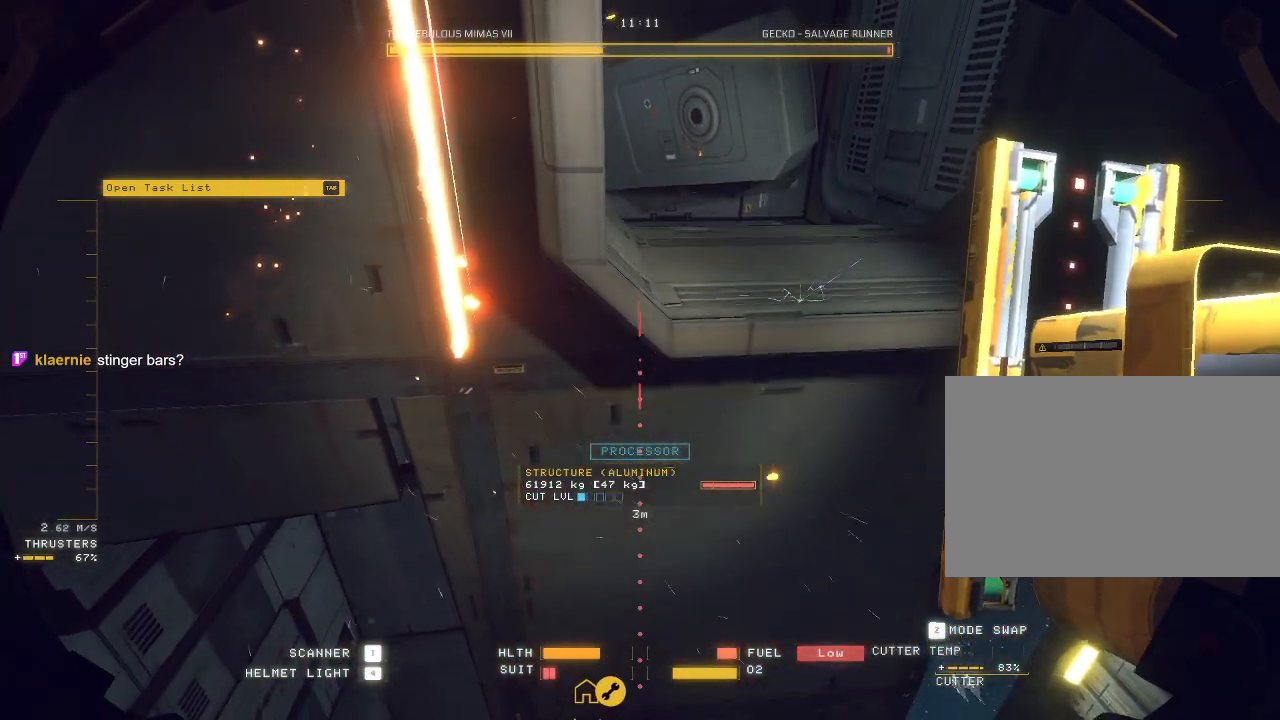
{"keys": ["ctrl"], "mouse": [], "events": [[17, "w", "up"], [33, "mouse_right", "down"], [117, "ctrl", "down"], [117, "mouse_right", "up"], [150, "q", "down"], [483, "q", "up"]]}
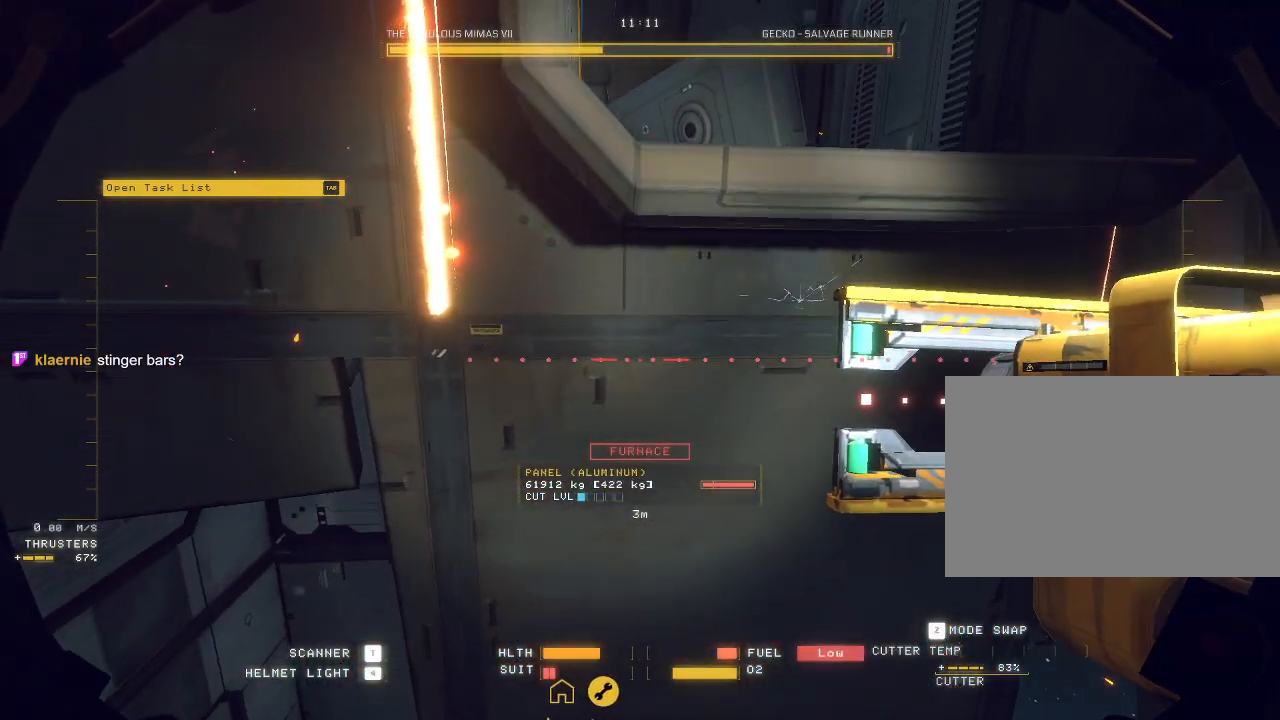
{"keys": ["ctrl", "e"], "mouse": [], "events": [[50, "e", "down"]]}
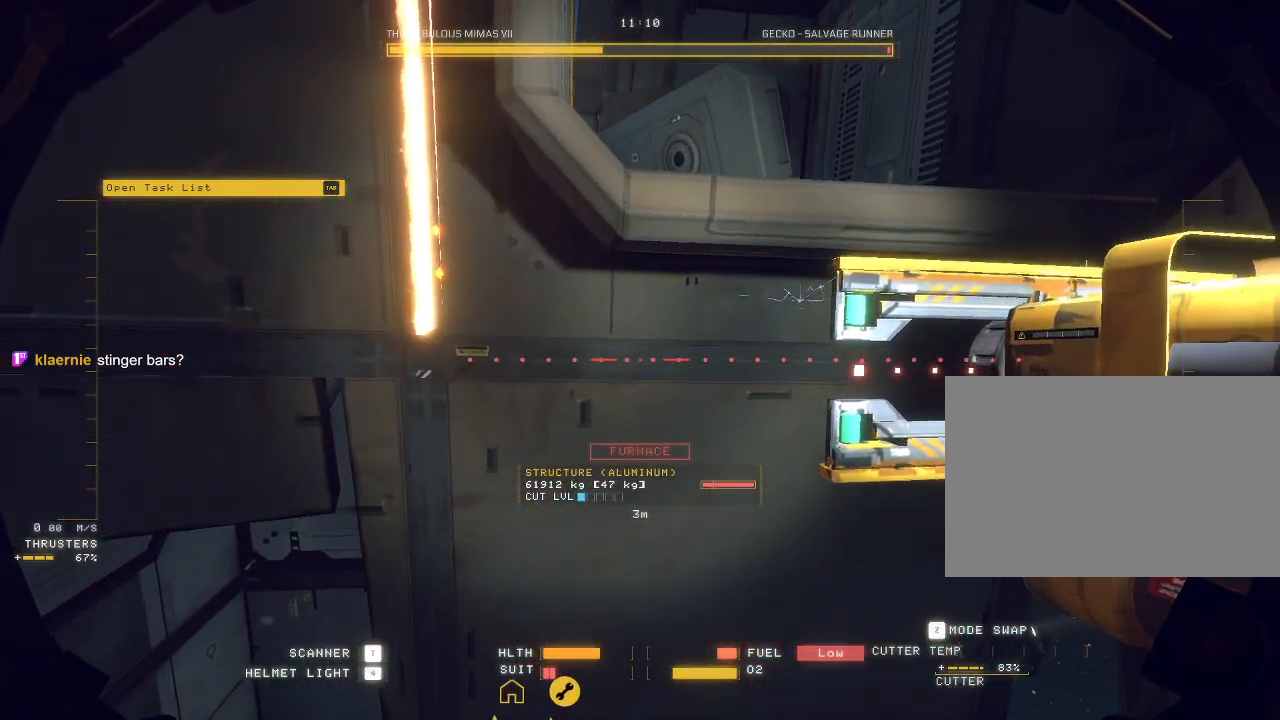
{"keys": ["ctrl"], "mouse": ["left"], "events": [[50, "e", "up"], [117, "q", "down"], [300, "q", "up"], [450, "mouse_left", "down"]]}
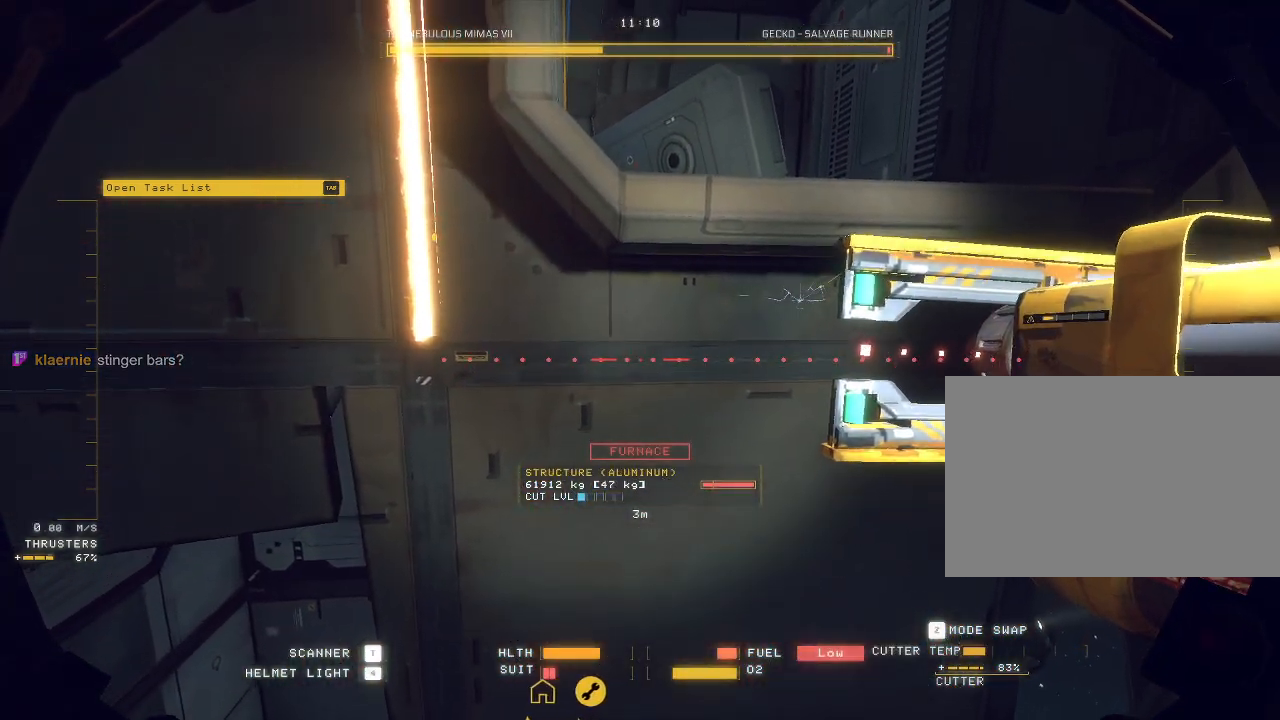
{"keys": ["ctrl"], "mouse": []}
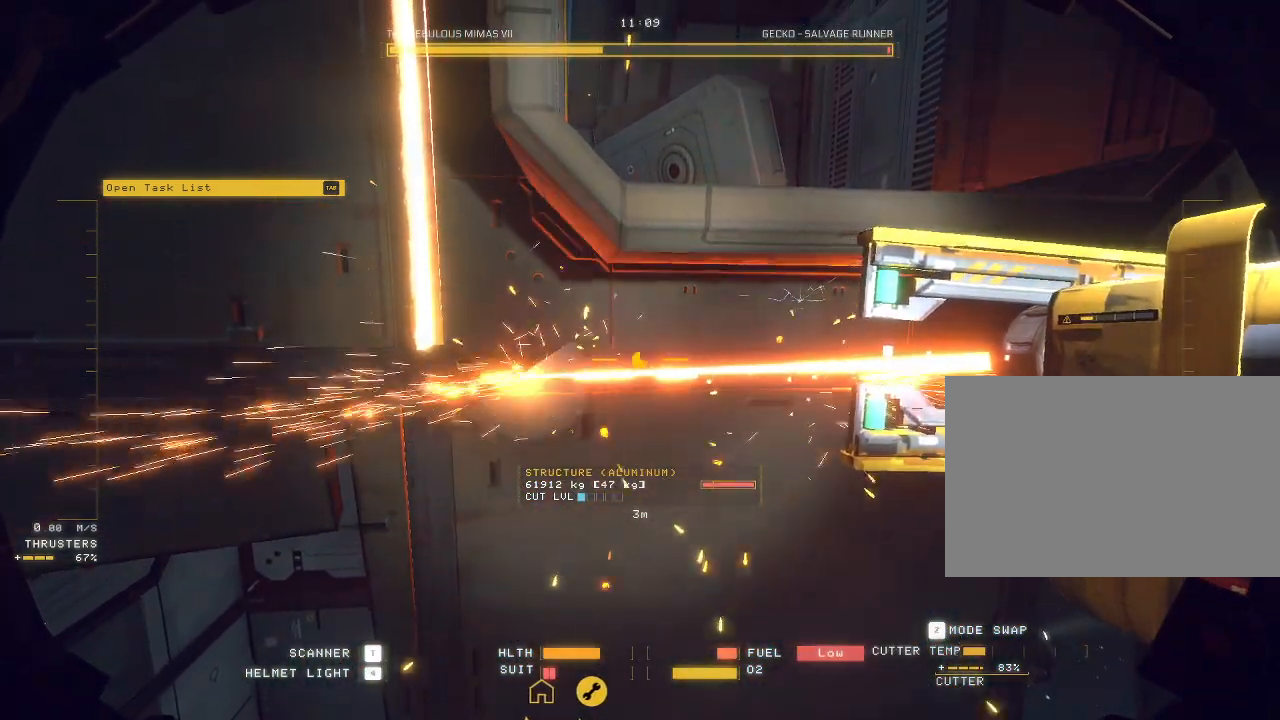
{"keys": ["d", "s"], "mouse": ["left"], "events": [[217, "ctrl", "up"], [300, "s", "down"], [417, "mouse_left", "down"], [500, "d", "down"]]}
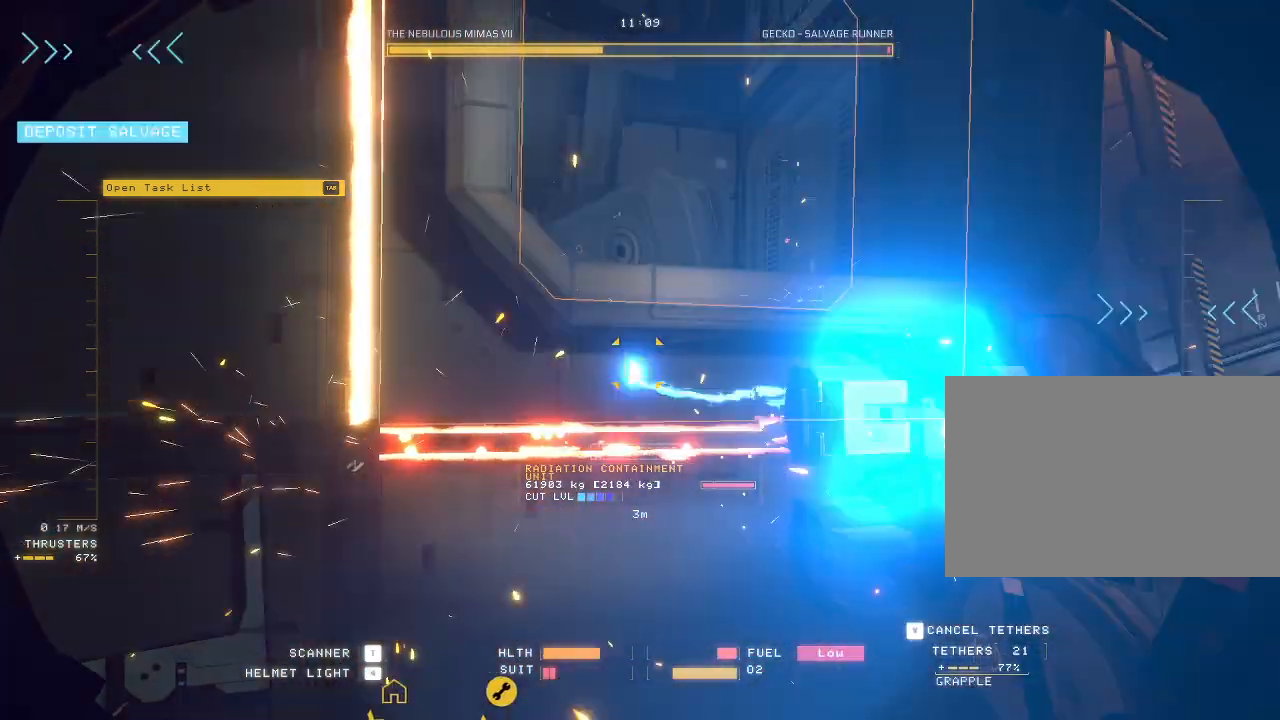
{"keys": ["d"], "mouse": ["left"], "events": [[417, "s", "up"]]}
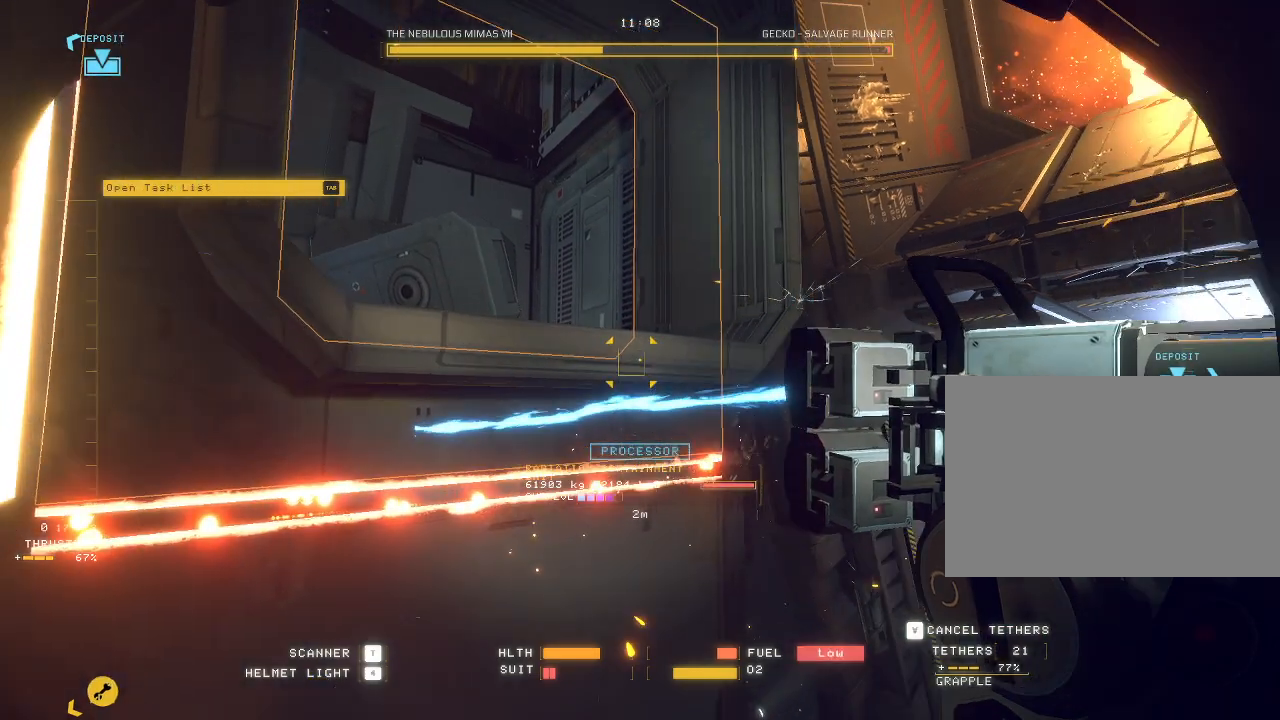
{"keys": ["d", "w"], "mouse": [], "events": [[67, "mouse_left", "up"], [200, "w", "down"]]}